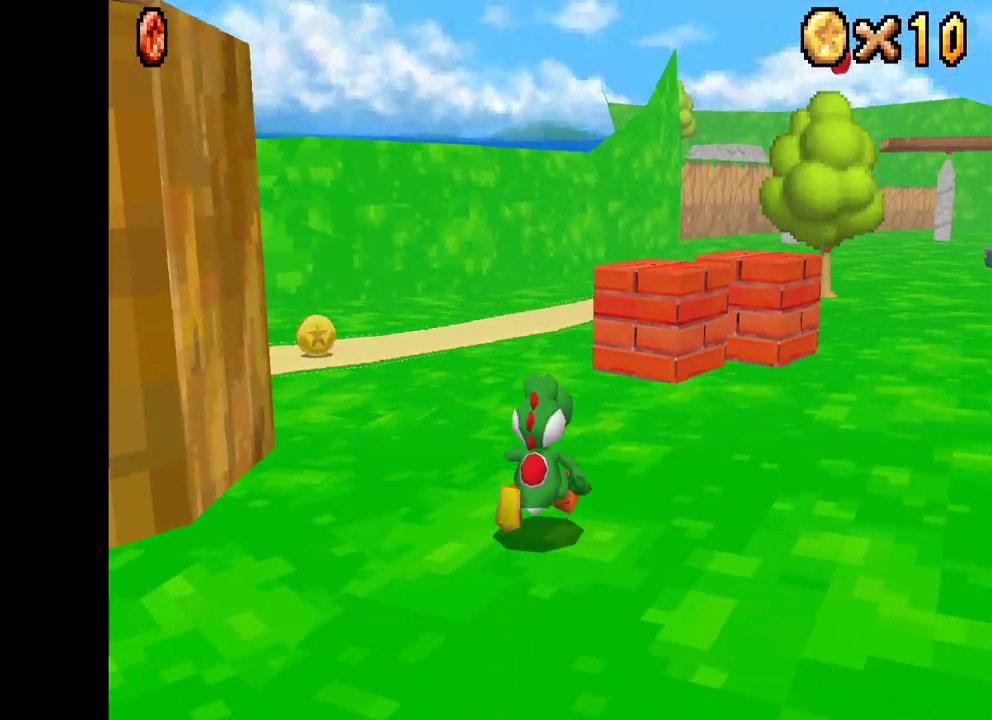
Gameplay with a controller (Xbox layout); each line is a JSON object with the inputs held at the frame after it. "events" lists button and stick changes between this image and that frame as [ms after this image, input, new state], when the widget could be followed in between.
{"buttons": ["A", "X"], "left_stick": "up-right", "right_stick": "center", "events": [[150, "A", "down"], [150, "left_stick", "up-right"]]}
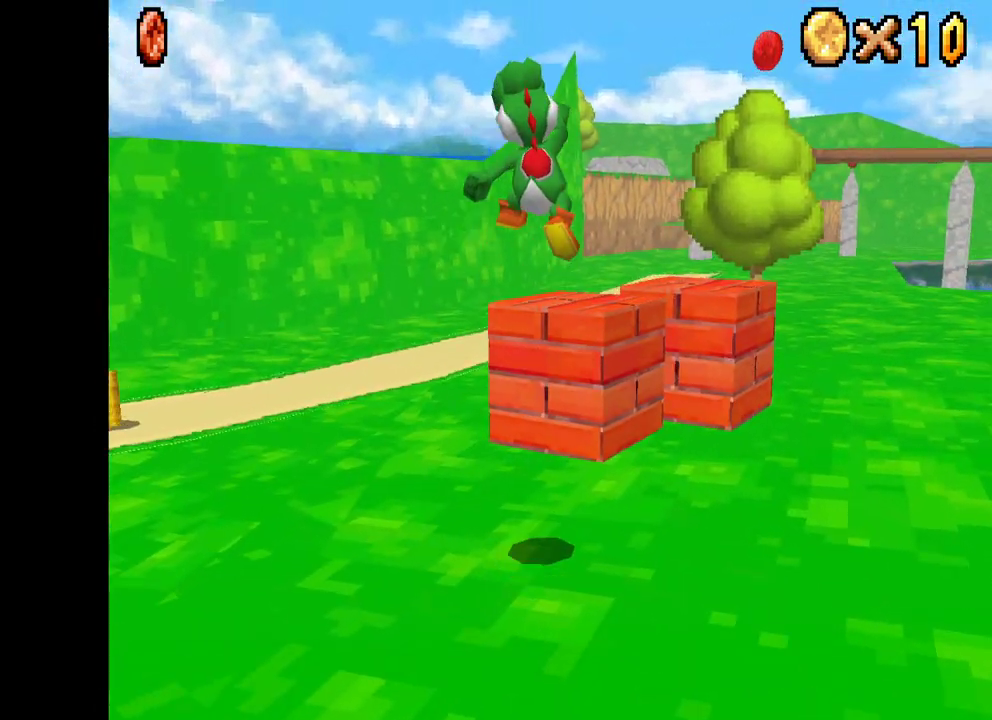
{"buttons": ["A", "X"], "left_stick": "up", "right_stick": "center", "events": [[50, "A", "up"], [67, "left_stick", "up"], [500, "A", "down"]]}
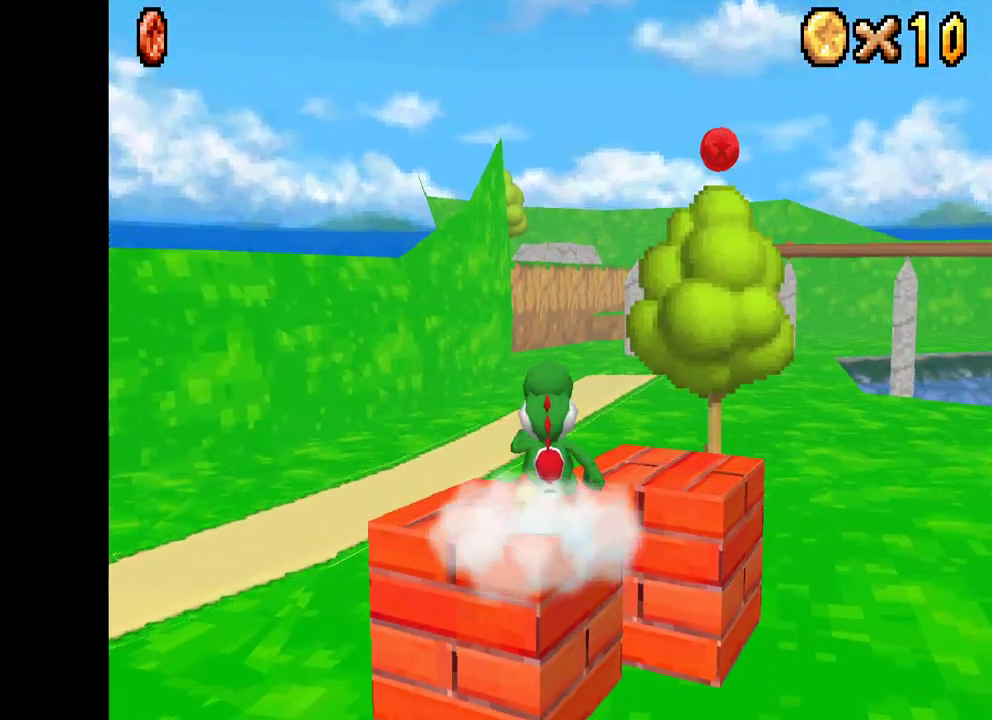
{"buttons": ["X"], "left_stick": "up", "right_stick": "center", "events": [[183, "A", "up"]]}
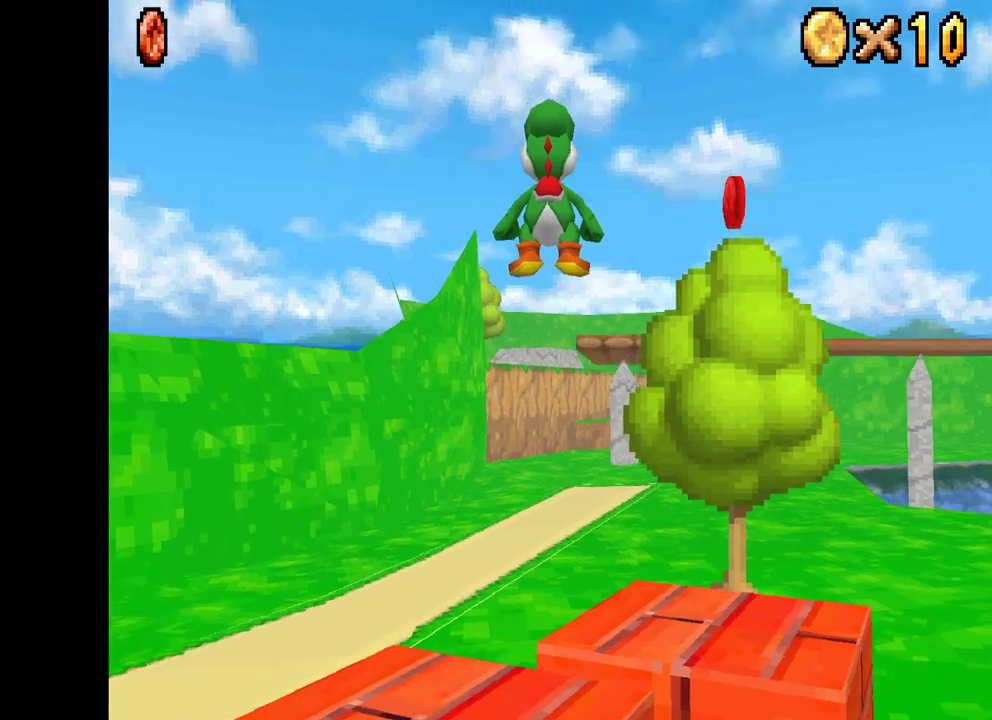
{"buttons": ["X"], "left_stick": "up-right", "right_stick": "center", "events": [[467, "left_stick", "up-right"]]}
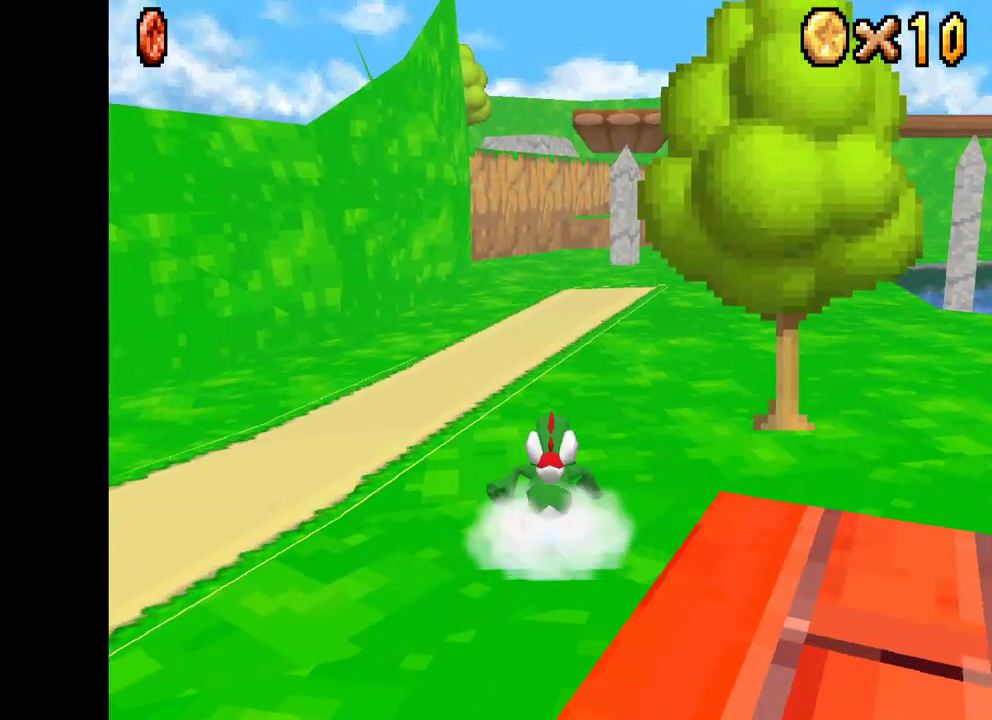
{"buttons": ["X"], "left_stick": "up-right", "right_stick": "center", "events": [[200, "R2", "down"], [250, "A", "down"], [400, "R2", "up"], [433, "A", "up"]]}
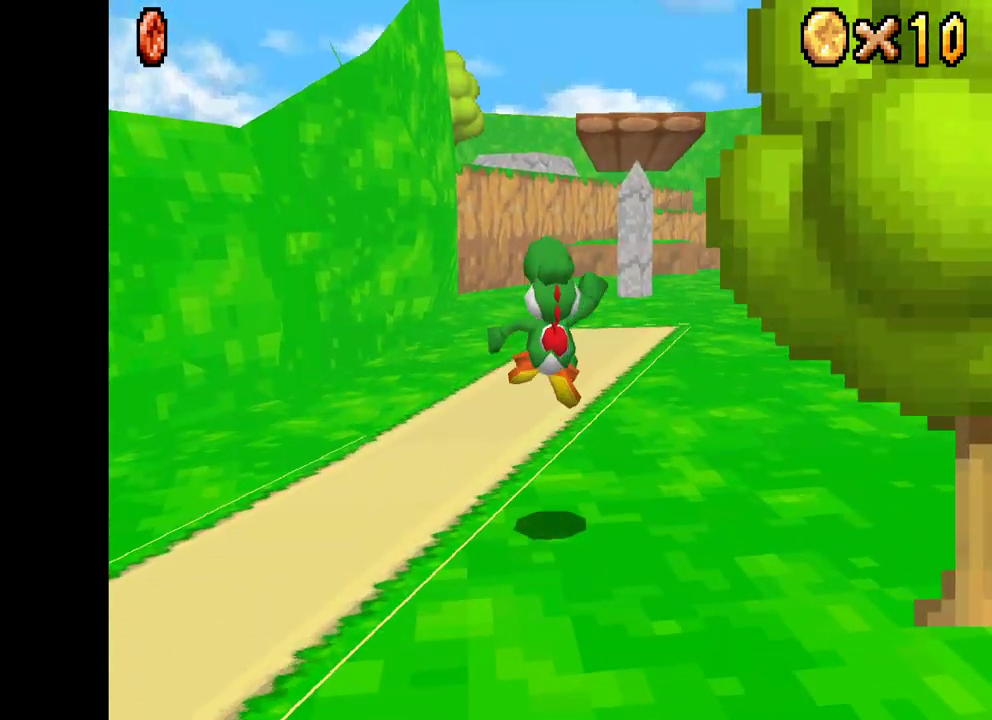
{"buttons": ["X"], "left_stick": "up", "right_stick": "center", "events": [[400, "left_stick", "up"]]}
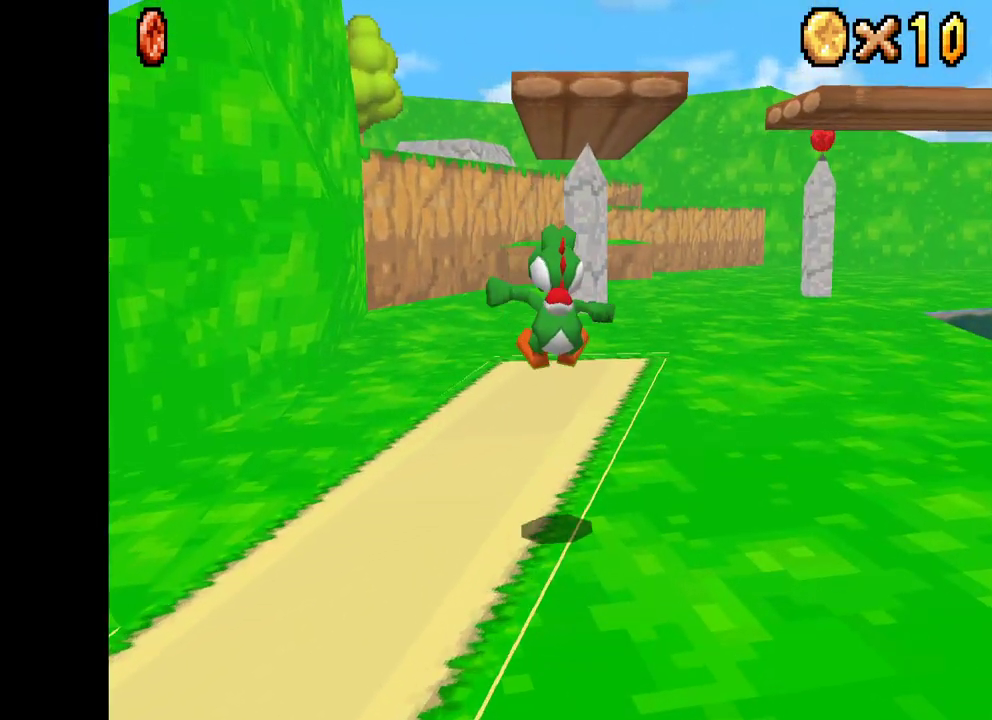
{"buttons": ["X"], "left_stick": "up-right", "right_stick": "center", "events": [[233, "R2", "down"], [267, "A", "down"], [350, "left_stick", "up-right"], [417, "R2", "up"], [450, "A", "up"]]}
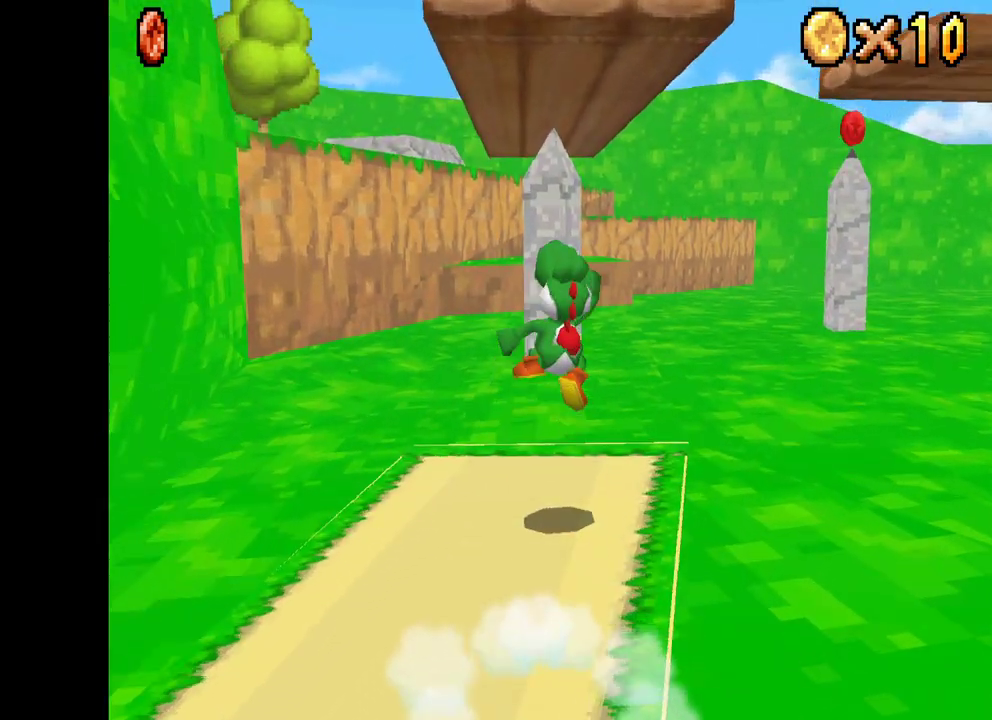
{"buttons": ["X"], "left_stick": "up", "right_stick": "center", "events": [[333, "left_stick", "center"], [450, "left_stick", "up"]]}
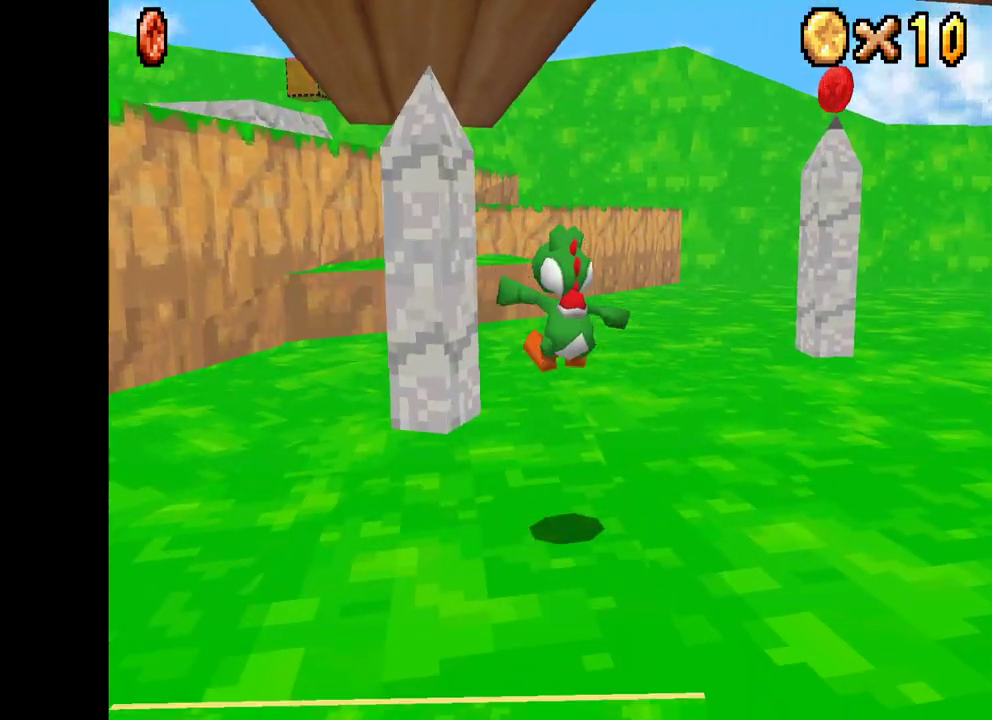
{"buttons": ["X"], "left_stick": "up", "right_stick": "center", "events": []}
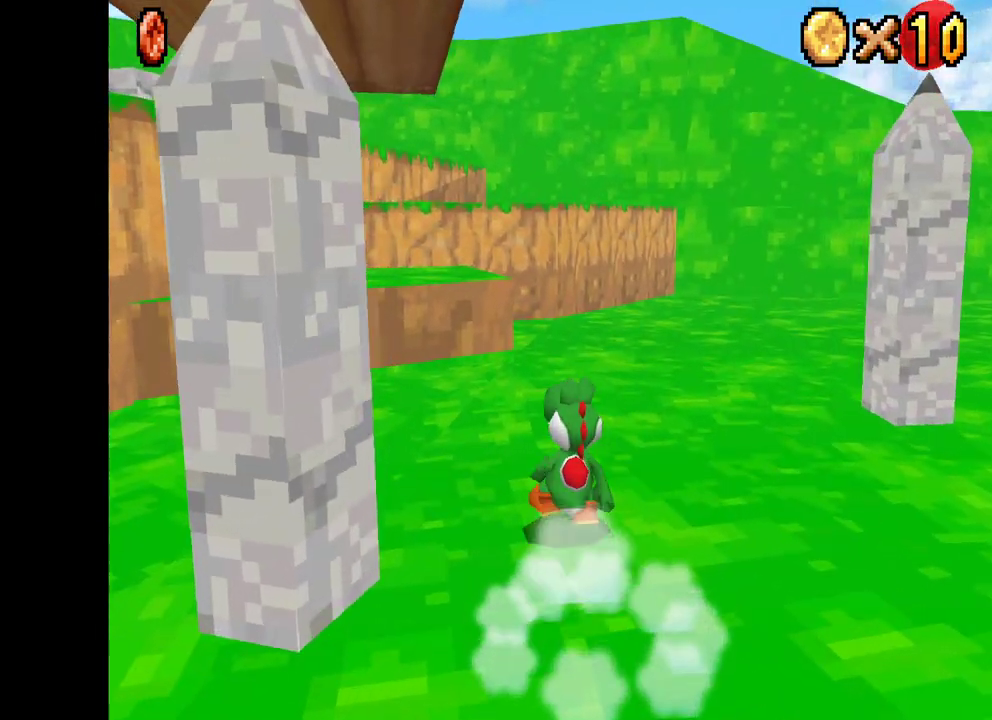
{"buttons": ["A", "X"], "left_stick": "up-left", "right_stick": "center", "events": [[83, "left_stick", "up-left"], [333, "A", "down"]]}
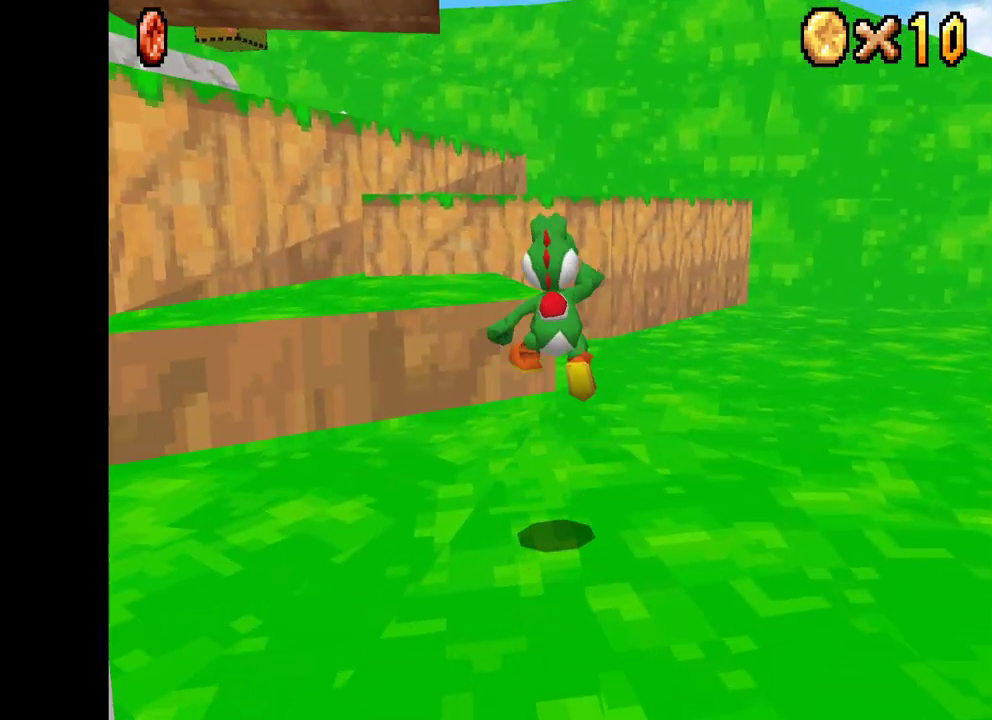
{"buttons": ["X"], "left_stick": "up-left", "right_stick": "center", "events": [[283, "A", "up"]]}
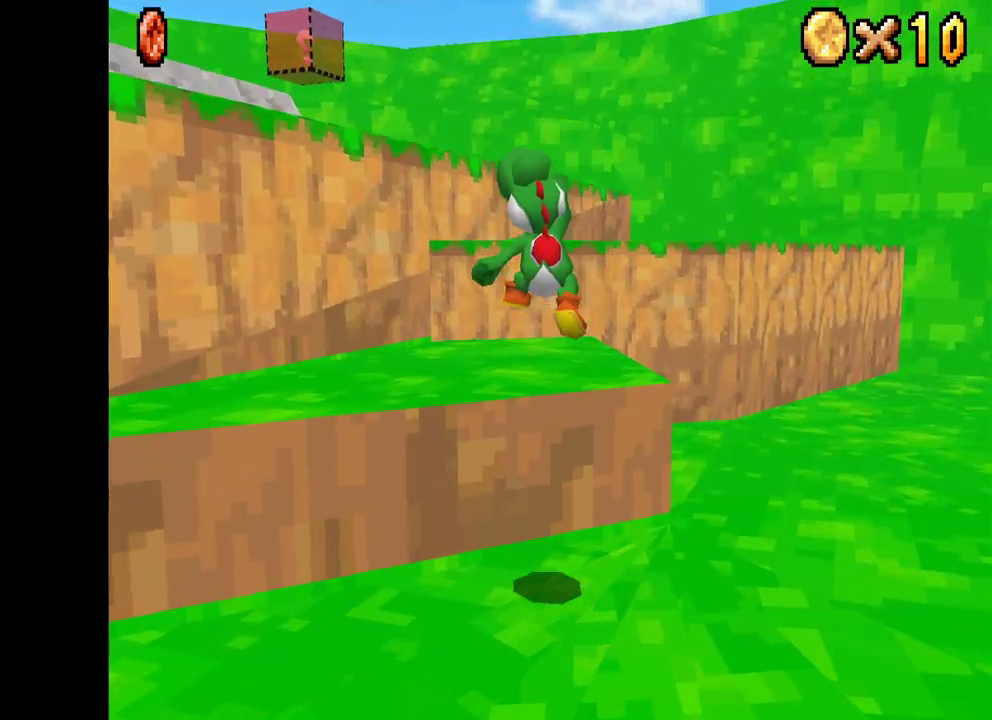
{"buttons": ["A", "X"], "left_stick": "up-left", "right_stick": "center", "events": [[167, "A", "down"]]}
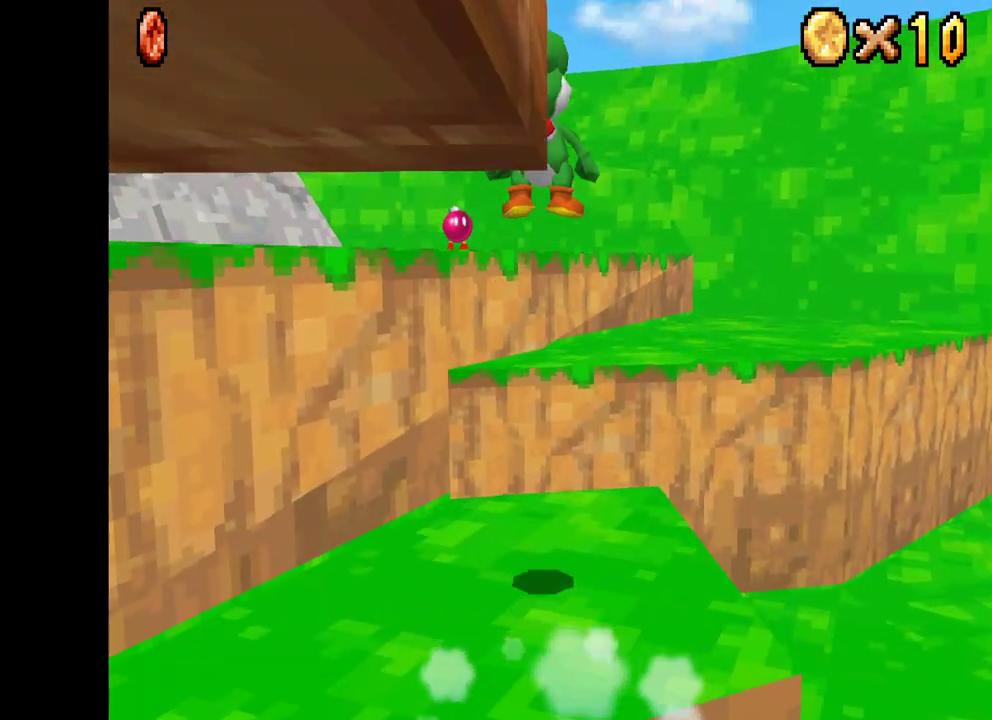
{"buttons": ["A", "X"], "left_stick": "up-left", "right_stick": "center", "events": []}
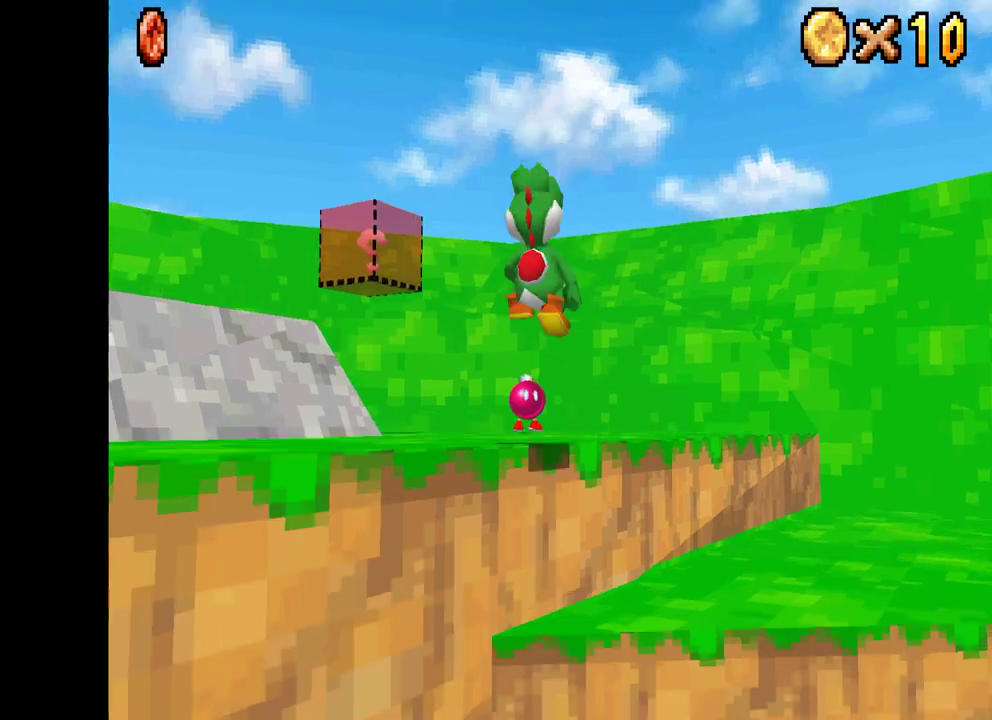
{"buttons": ["X"], "left_stick": "left", "right_stick": "center", "events": [[117, "A", "up"], [233, "left_stick", "left"]]}
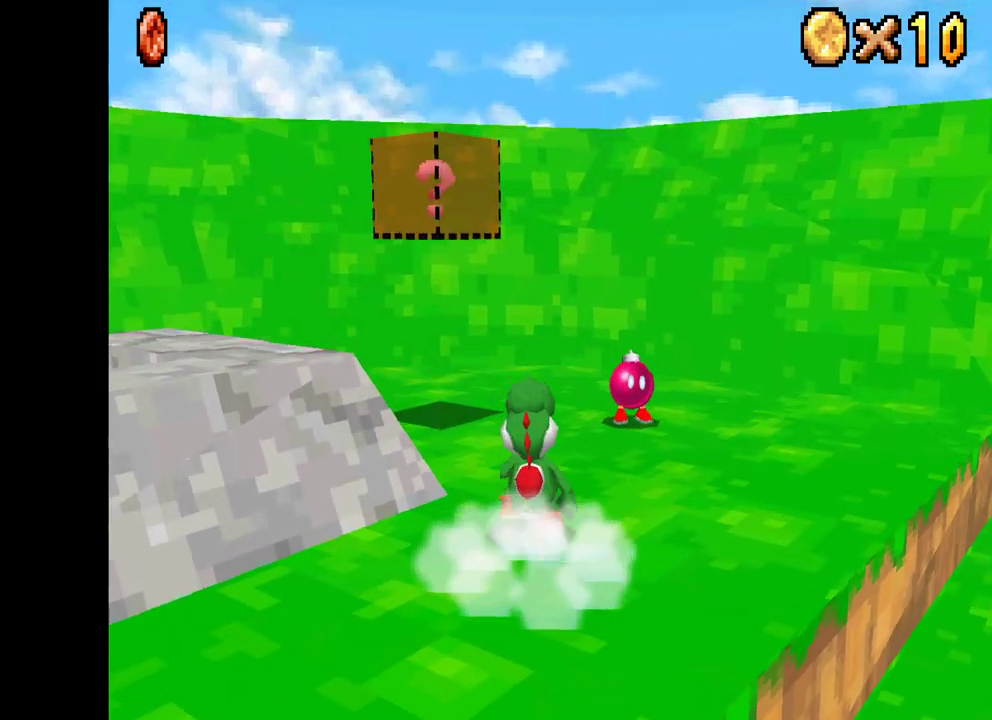
{"buttons": ["X"], "left_stick": "down-left", "right_stick": "center", "events": [[33, "X", "up"], [400, "X", "down"], [417, "left_stick", "down-left"]]}
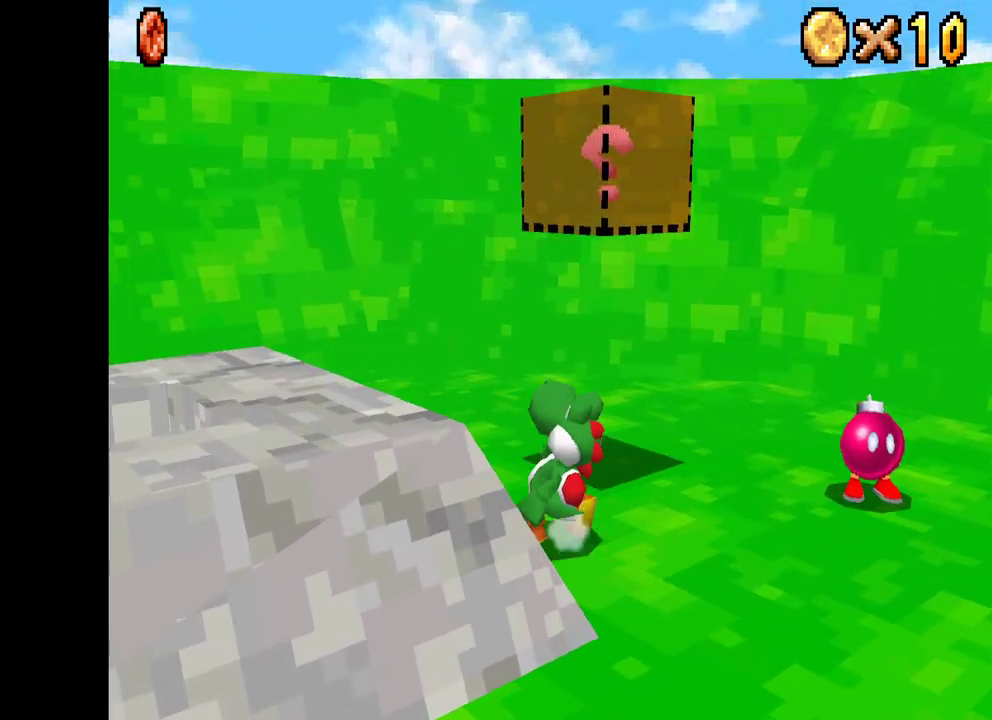
{"buttons": ["A", "X"], "left_stick": "down-left", "right_stick": "center", "events": [[300, "A", "down"]]}
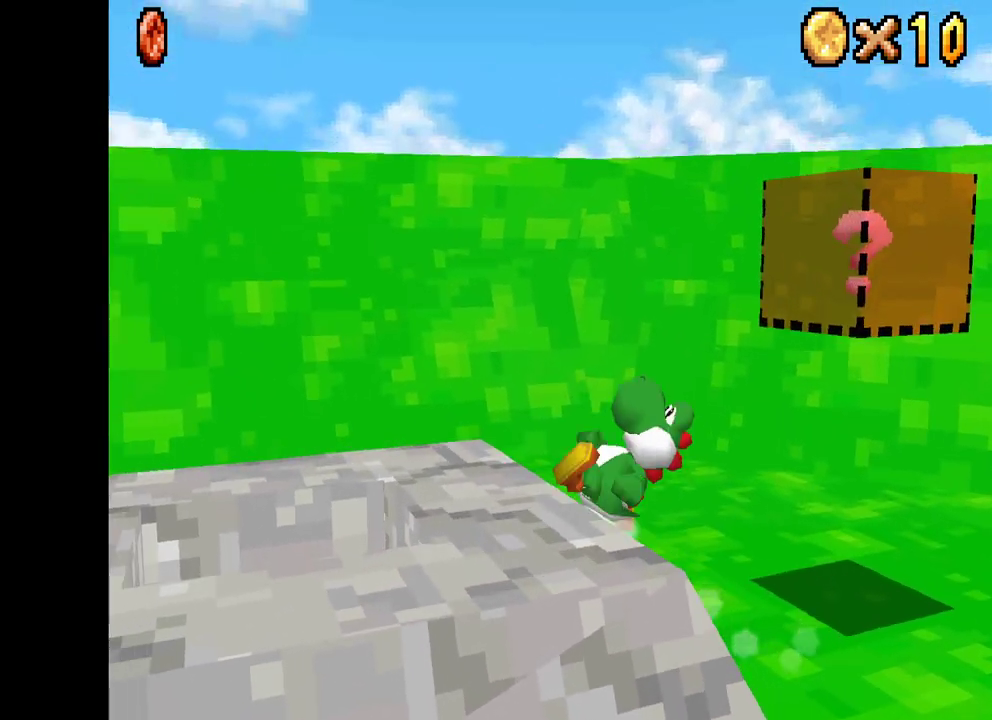
{"buttons": [], "left_stick": "down-left", "right_stick": "center", "events": [[33, "A", "up"], [100, "X", "up"]]}
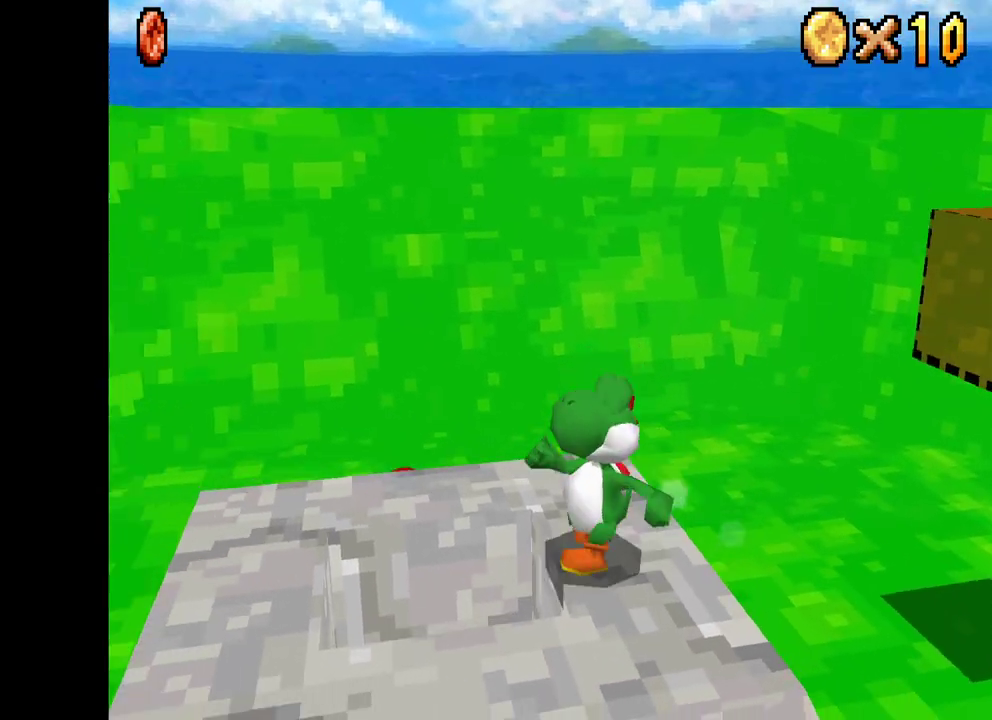
{"buttons": [], "left_stick": "center", "right_stick": "center", "events": [[17, "A", "down"], [17, "left_stick", "center"], [117, "A", "up"], [233, "R2", "down"], [383, "R2", "up"]]}
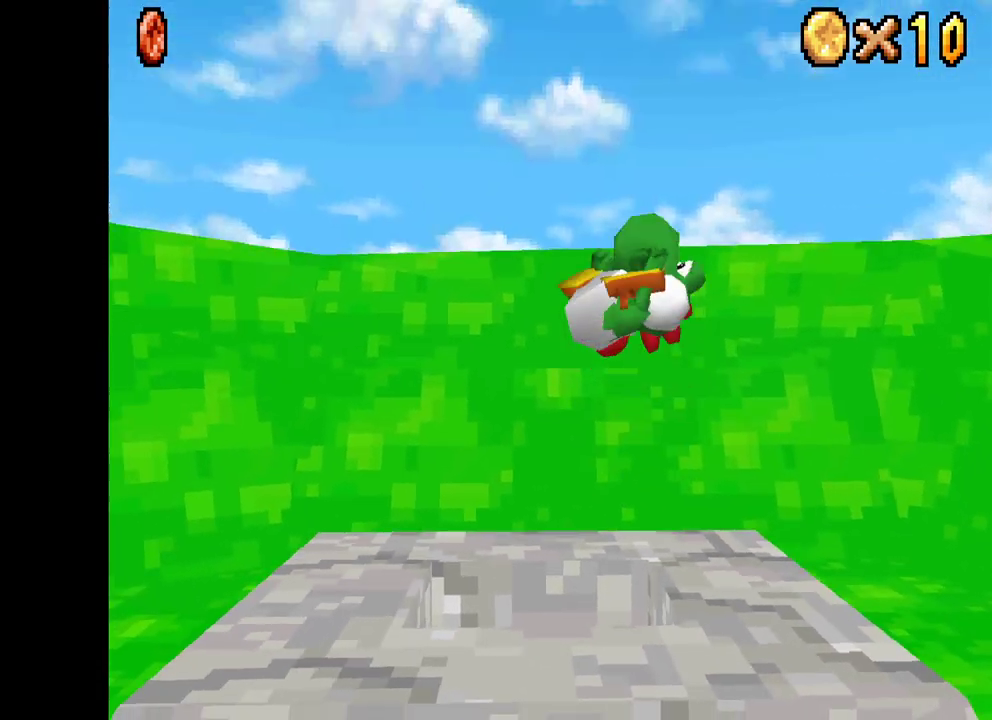
{"buttons": [], "left_stick": "center", "right_stick": "center", "events": []}
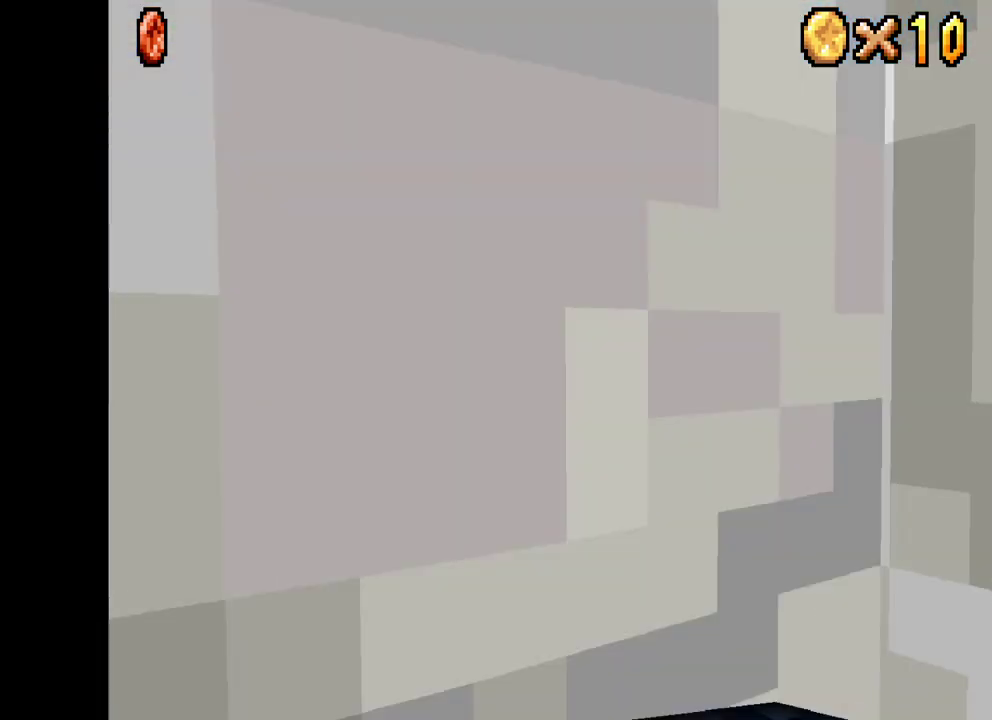
{"buttons": [], "left_stick": "center", "right_stick": "center", "events": []}
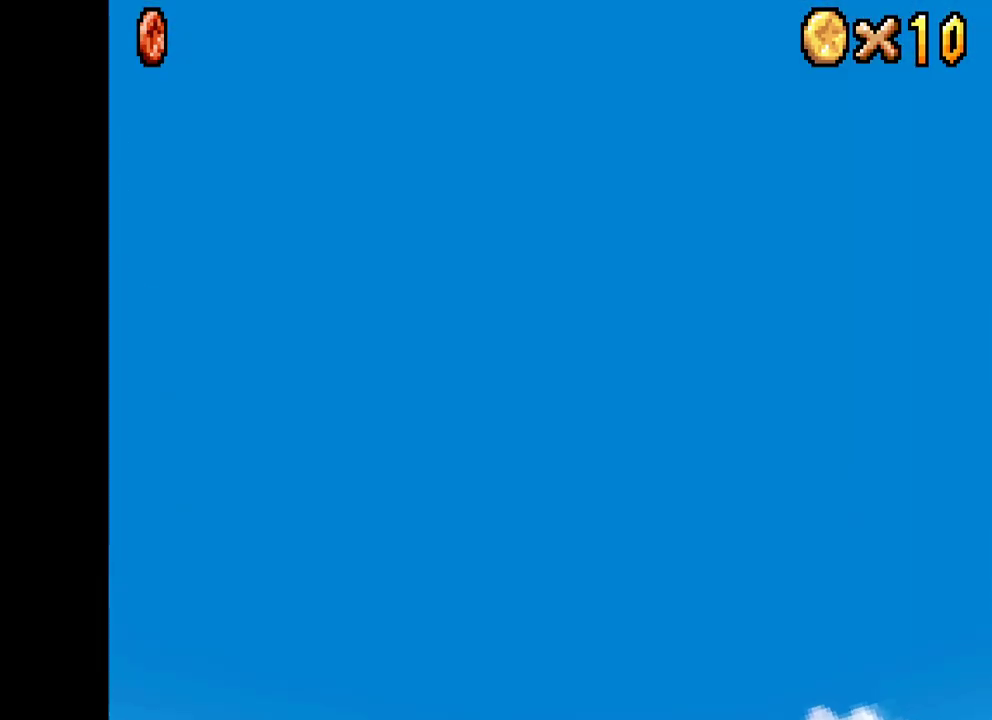
{"buttons": [], "left_stick": "center", "right_stick": "center", "events": []}
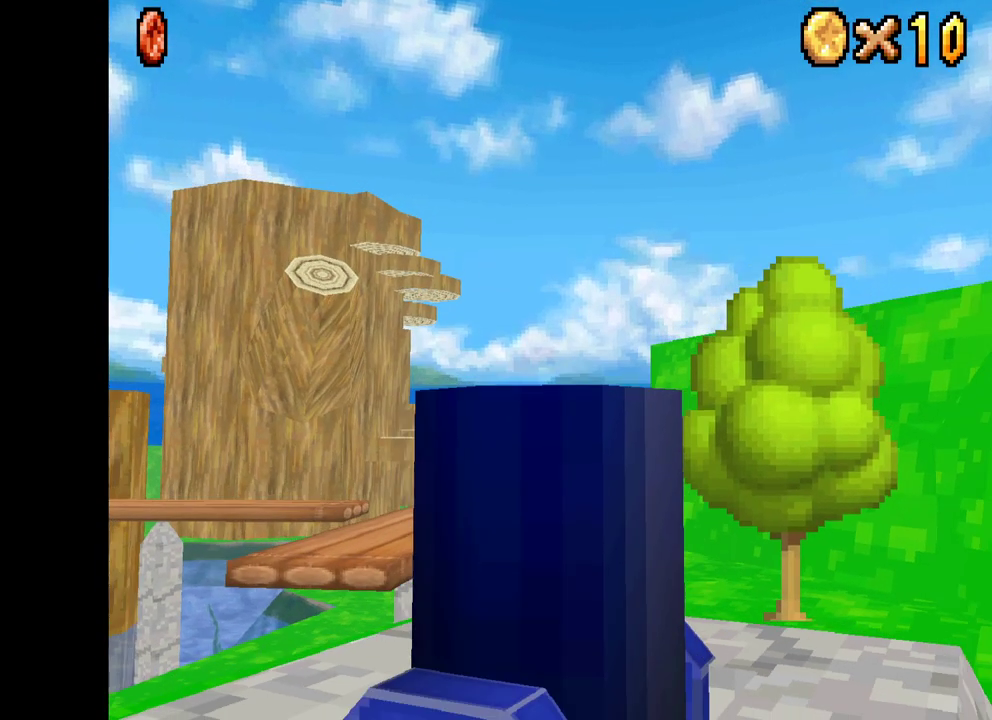
{"buttons": [], "left_stick": "center", "right_stick": "center", "events": []}
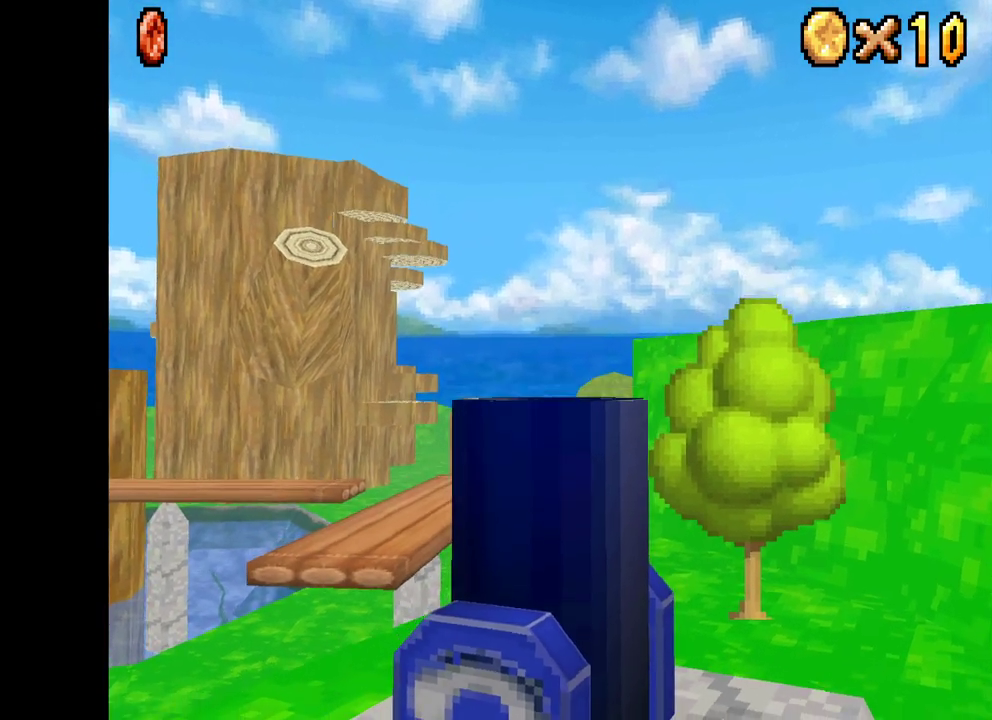
{"buttons": [], "left_stick": "center", "right_stick": "center", "events": []}
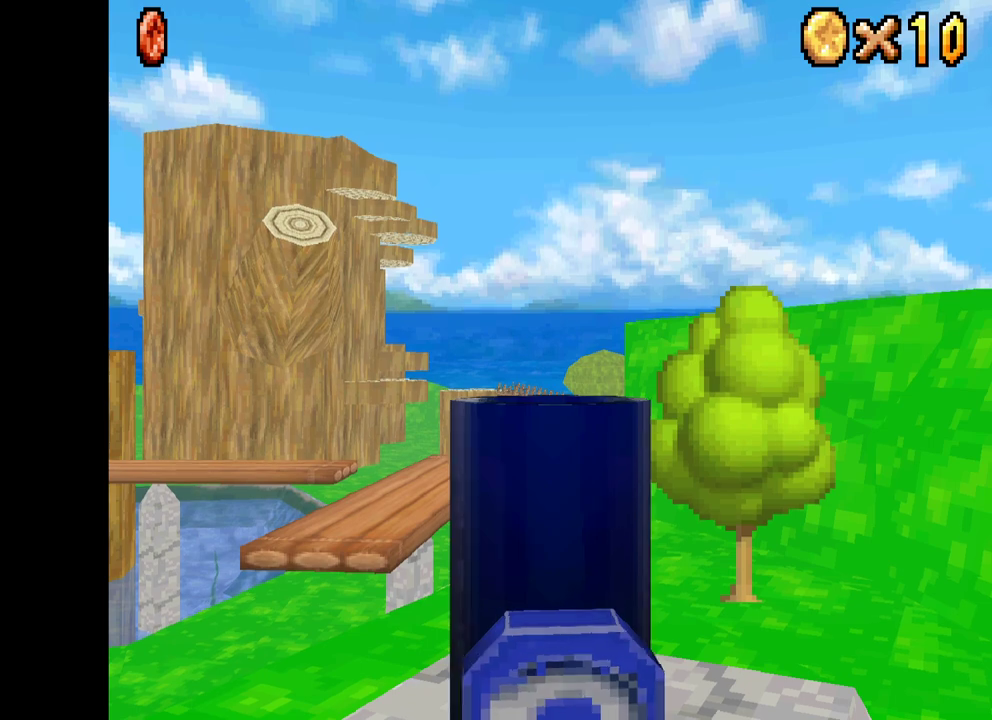
{"buttons": [], "left_stick": "center", "right_stick": "center", "events": []}
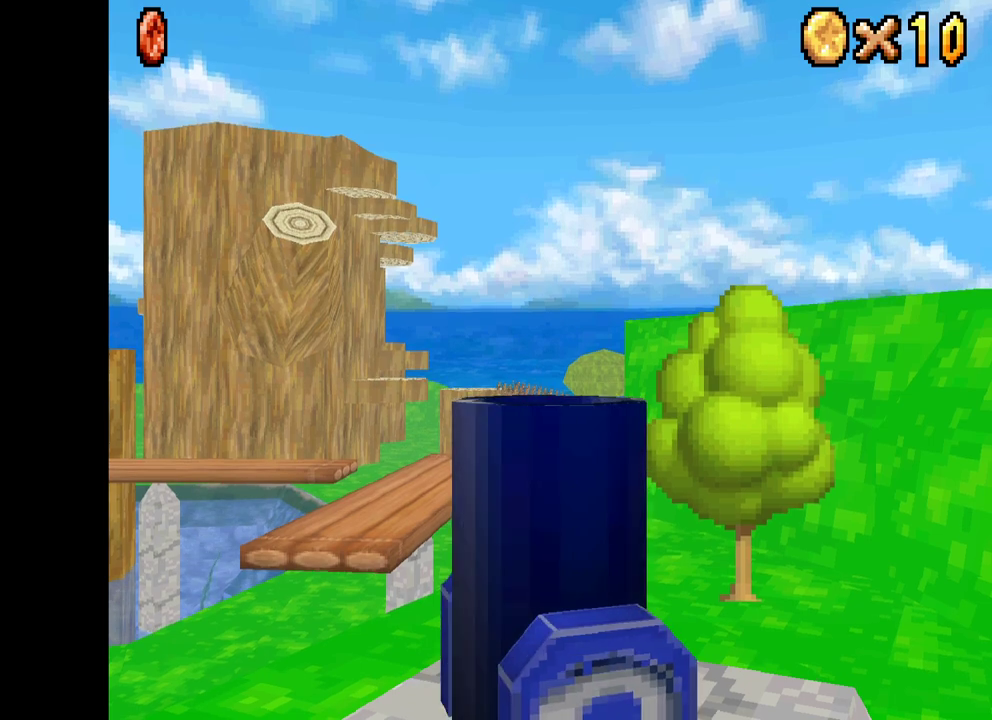
{"buttons": [], "left_stick": "center", "right_stick": "center", "events": []}
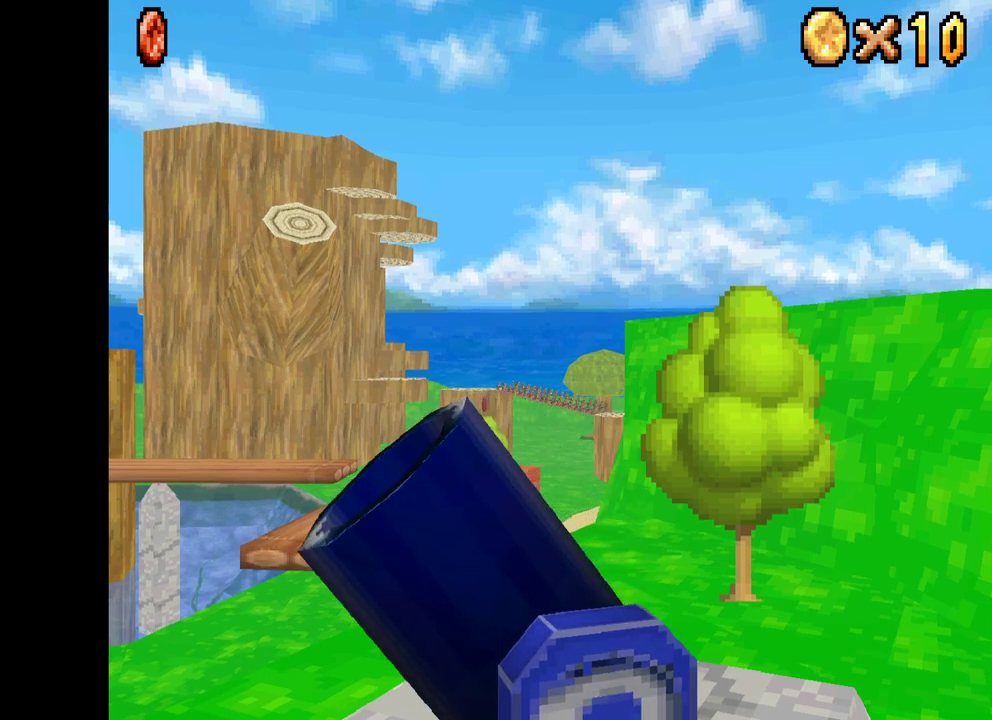
{"buttons": [], "left_stick": "down", "right_stick": "center", "events": [[433, "left_stick", "down"]]}
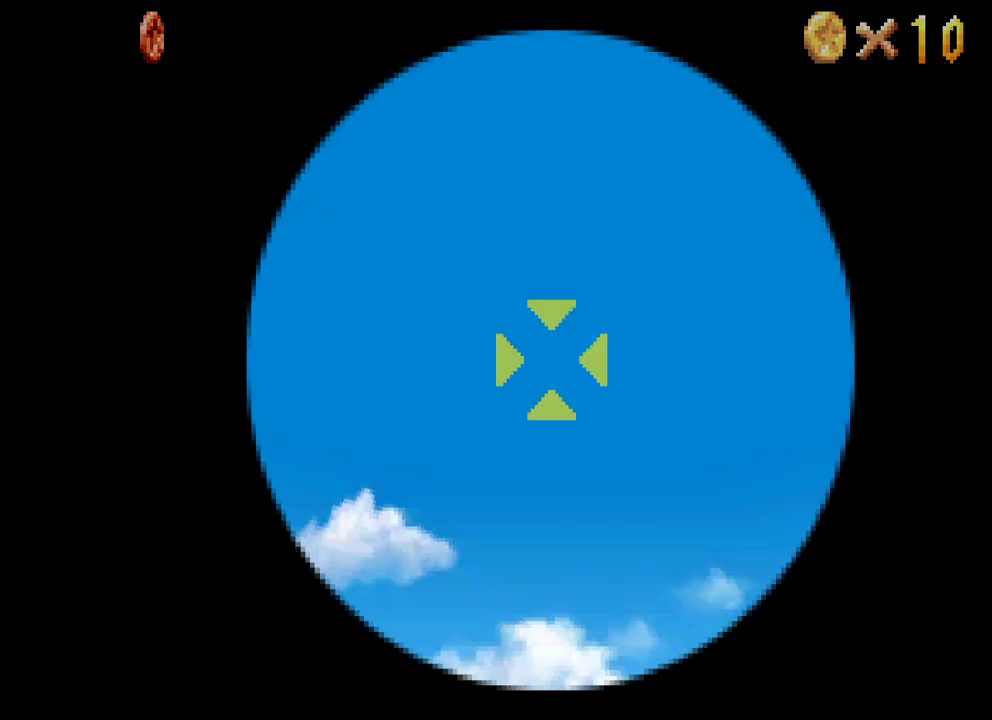
{"buttons": [], "left_stick": "down", "right_stick": "center", "events": []}
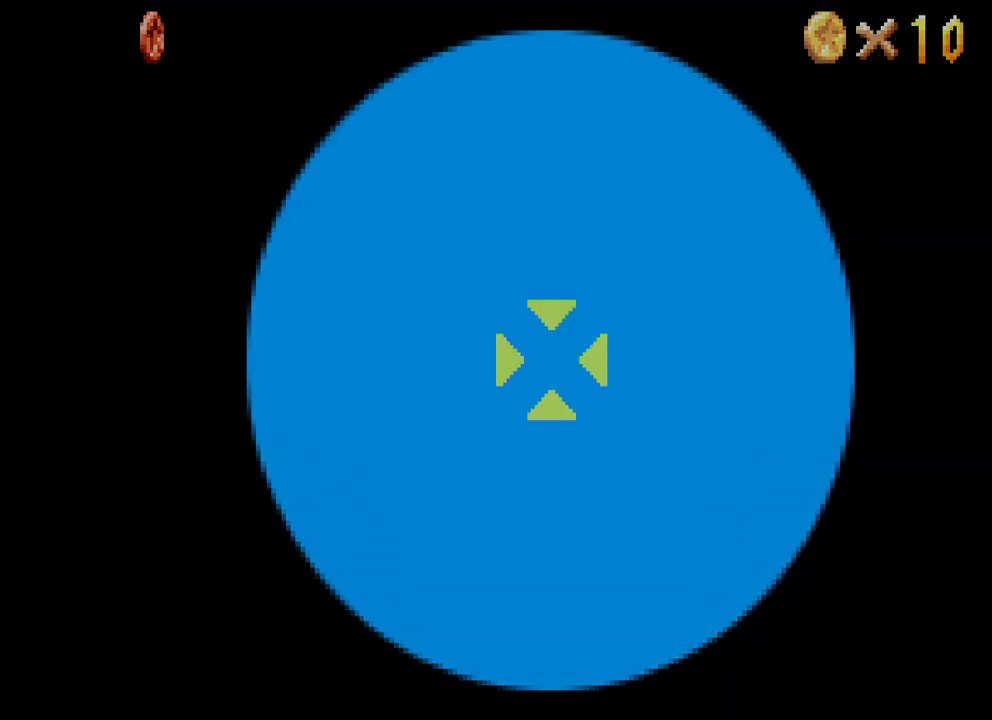
{"buttons": [], "left_stick": "up-right", "right_stick": "center", "events": [[67, "left_stick", "up-right"]]}
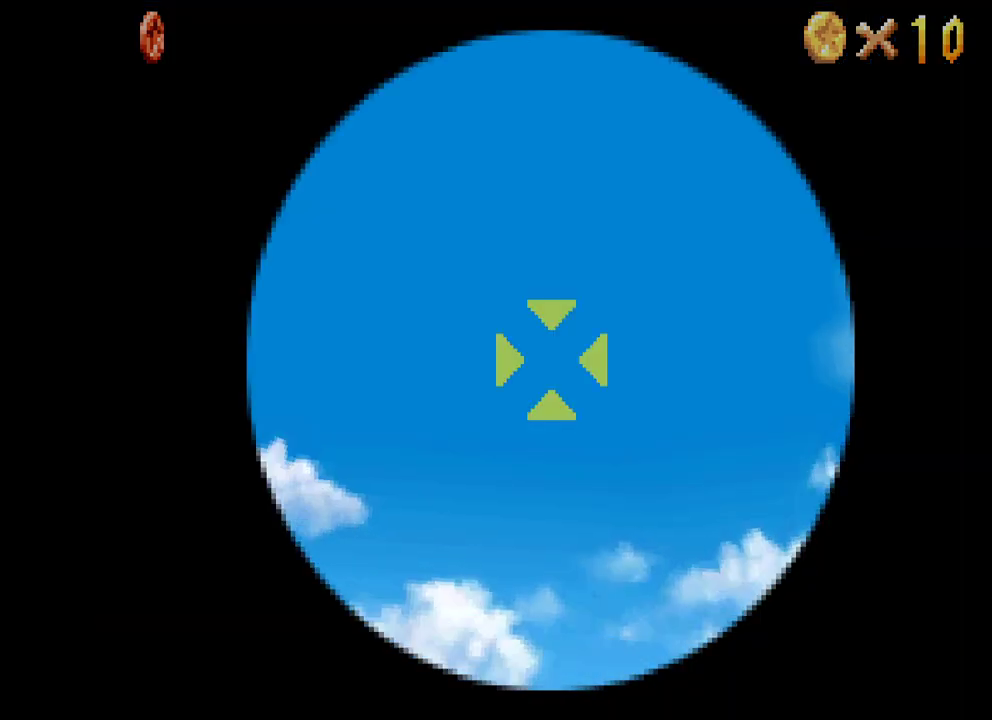
{"buttons": [], "left_stick": "right", "right_stick": "center", "events": [[333, "left_stick", "center"], [433, "left_stick", "right"]]}